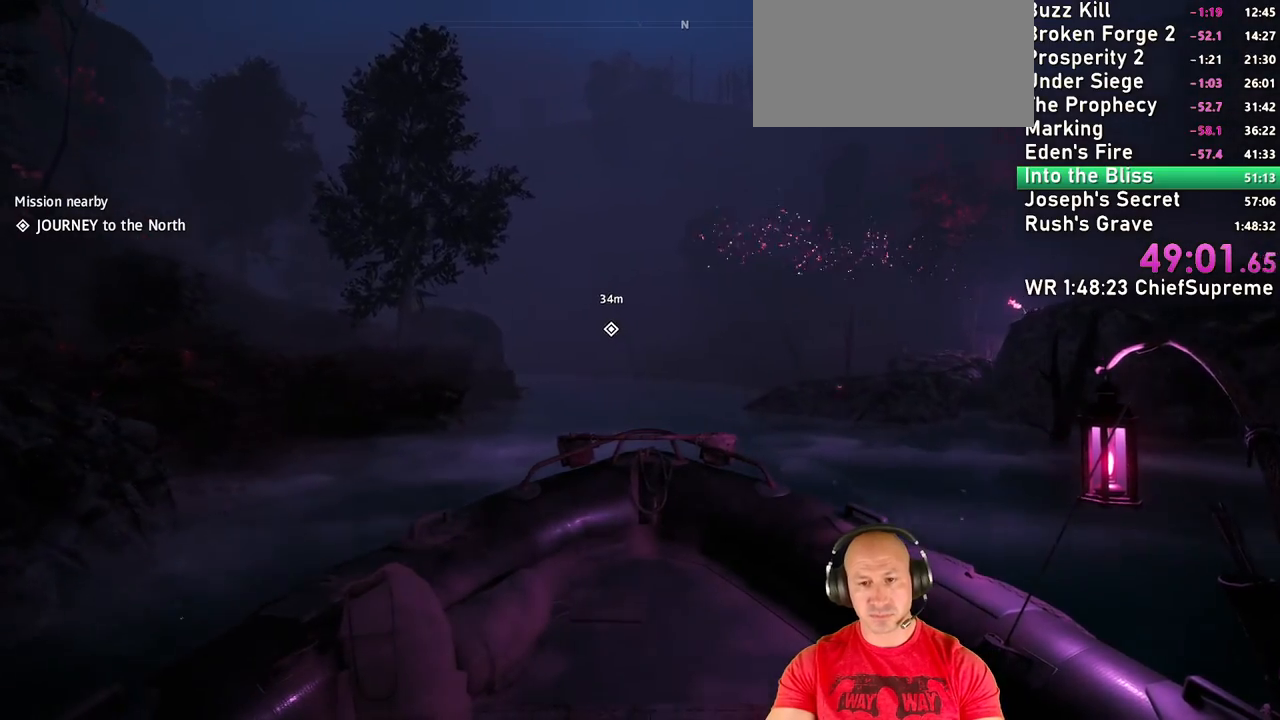
Gameplay with keyboard and mouse; each line is a JSON object with the keys and mouse buttons held at the frame after it. "events" lists presses ("down") and releases ("up") of "1", "2", "3", "4", "5", "a", "alt", "b", "c", "ctrl", "d", "e", "escape", "f", "g", "h", "q", "r", "s", "shift", "space", "t", "tab", "v", "w", "x", "y", "z", "mouse_left", "mouse_right", "mouse_wheel_up" and "mouse_wheel_down" between this image and that frame as [ms after this image, input, new state], when the widget could be followed in between. "mouse_left", "mouse_right", "mouse_wheel_up", "mouse_wheel_down" = the "left", "right", "wheel_up", "wheel_down" buttons of the "mouse" list. No other keys are recorded. Not read: mouse_move.
{"keys": ["w"], "mouse": [], "events": []}
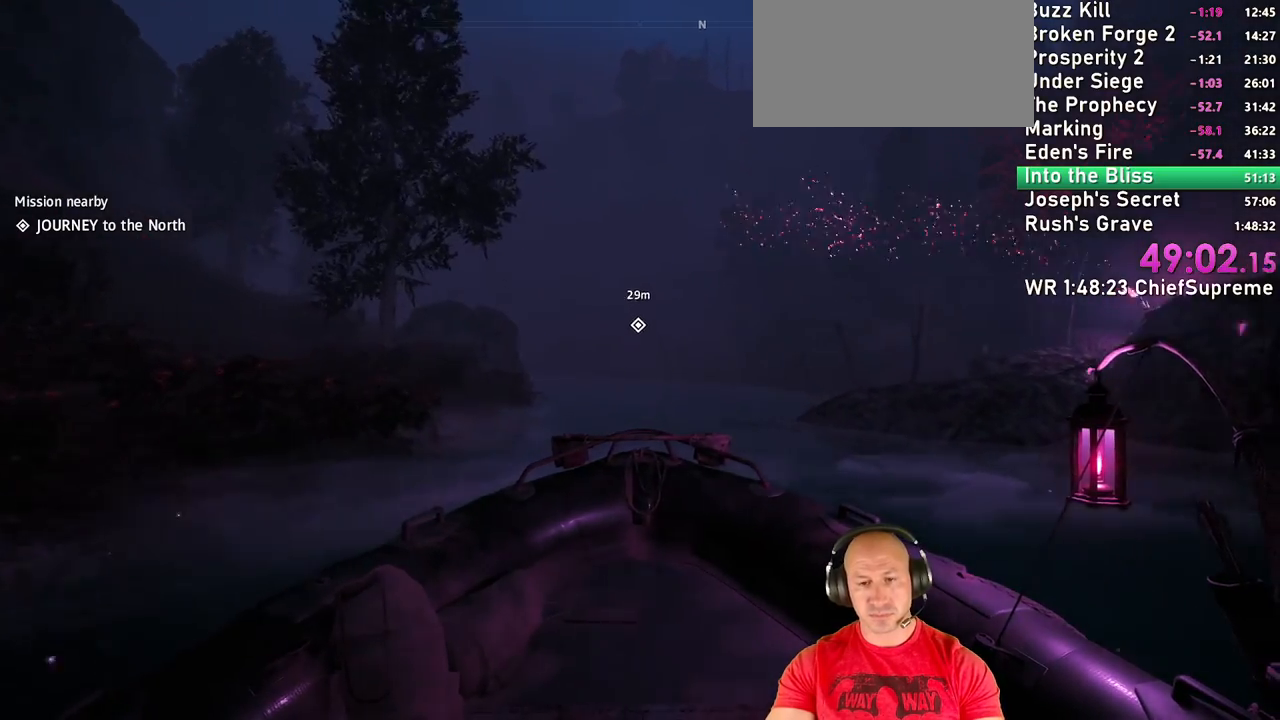
{"keys": ["w"], "mouse": [], "events": []}
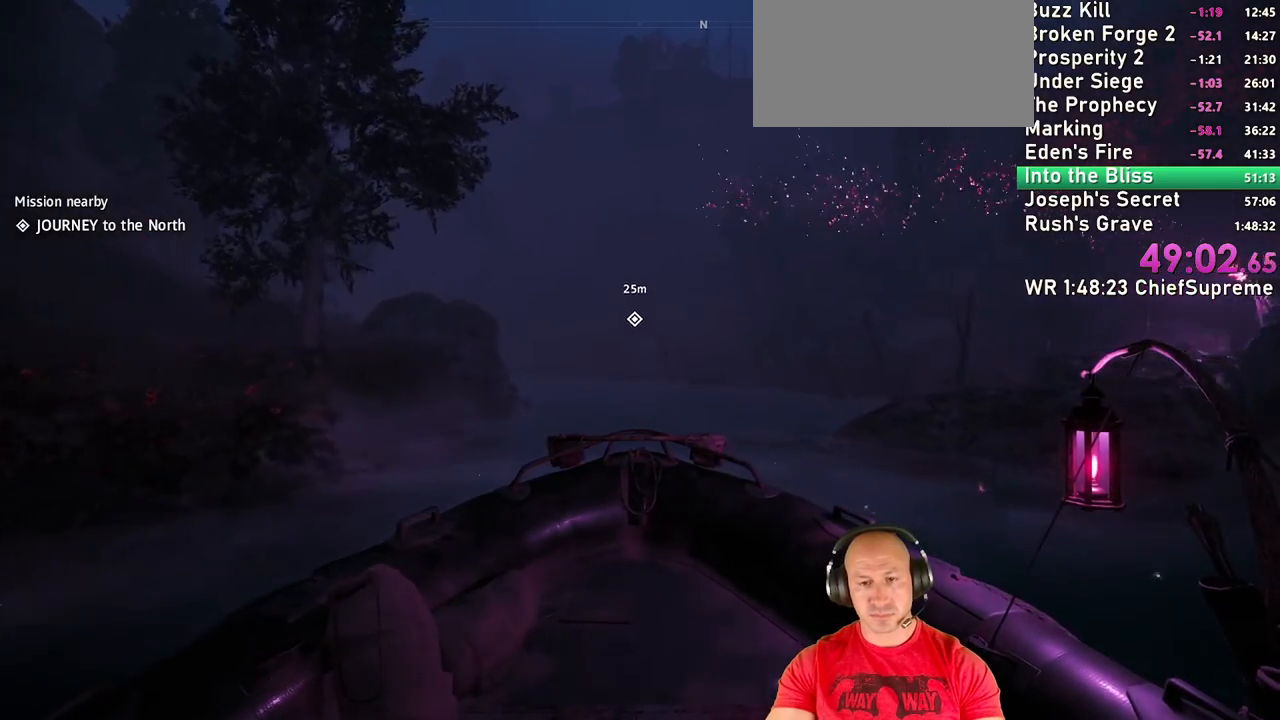
{"keys": ["w"], "mouse": [], "events": [[134, "a", "down"], [317, "a", "up"]]}
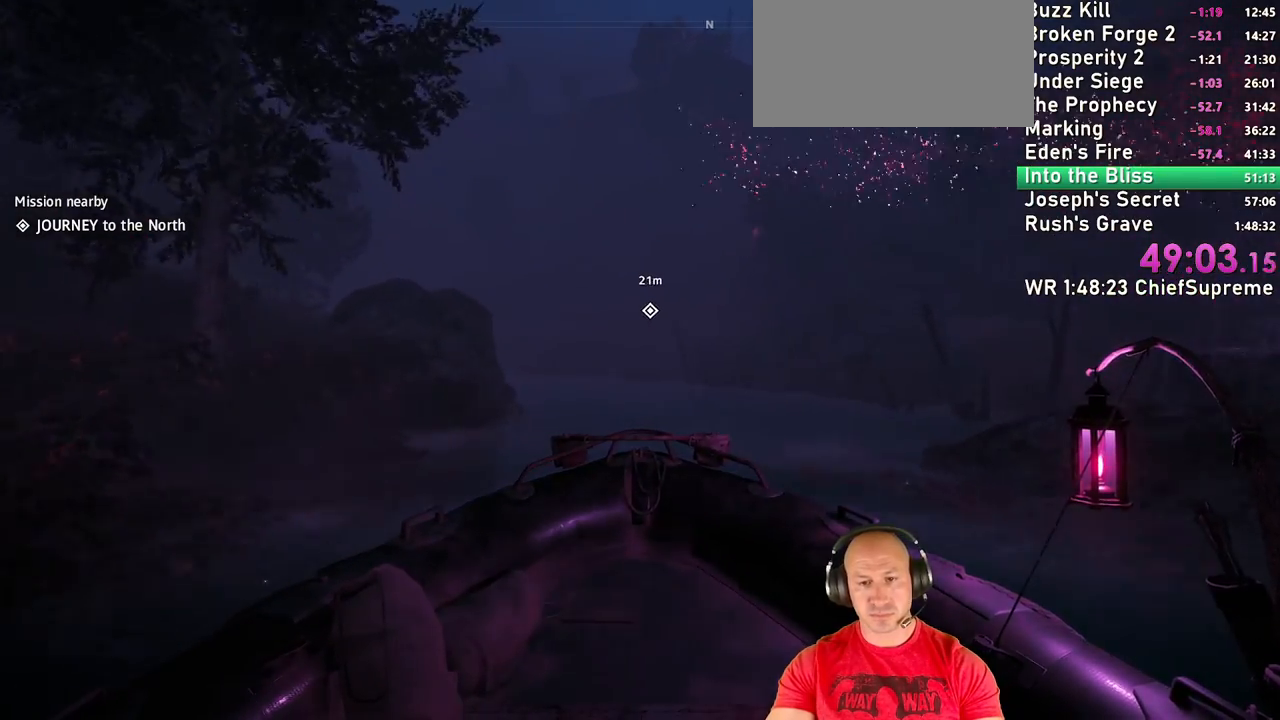
{"keys": ["w"], "mouse": [], "events": [[150, "a", "down"], [334, "a", "up"]]}
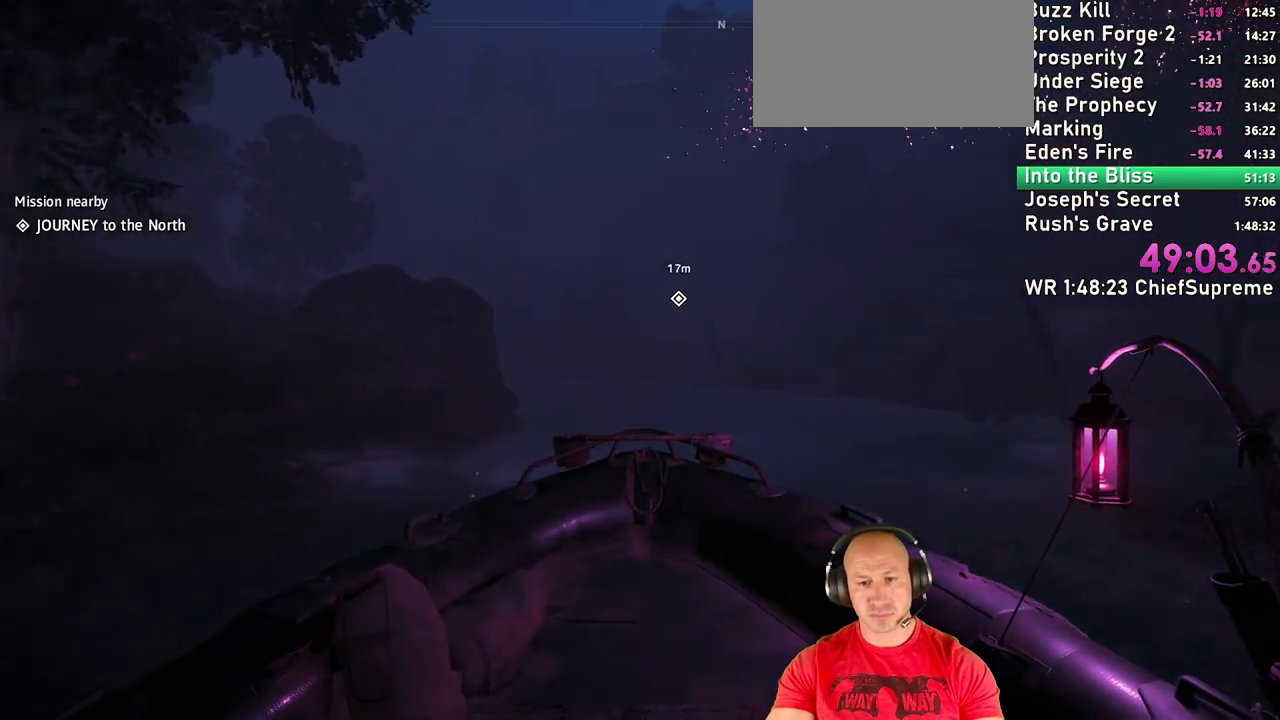
{"keys": ["w"], "mouse": [], "events": [[217, "a", "down"], [350, "a", "up"]]}
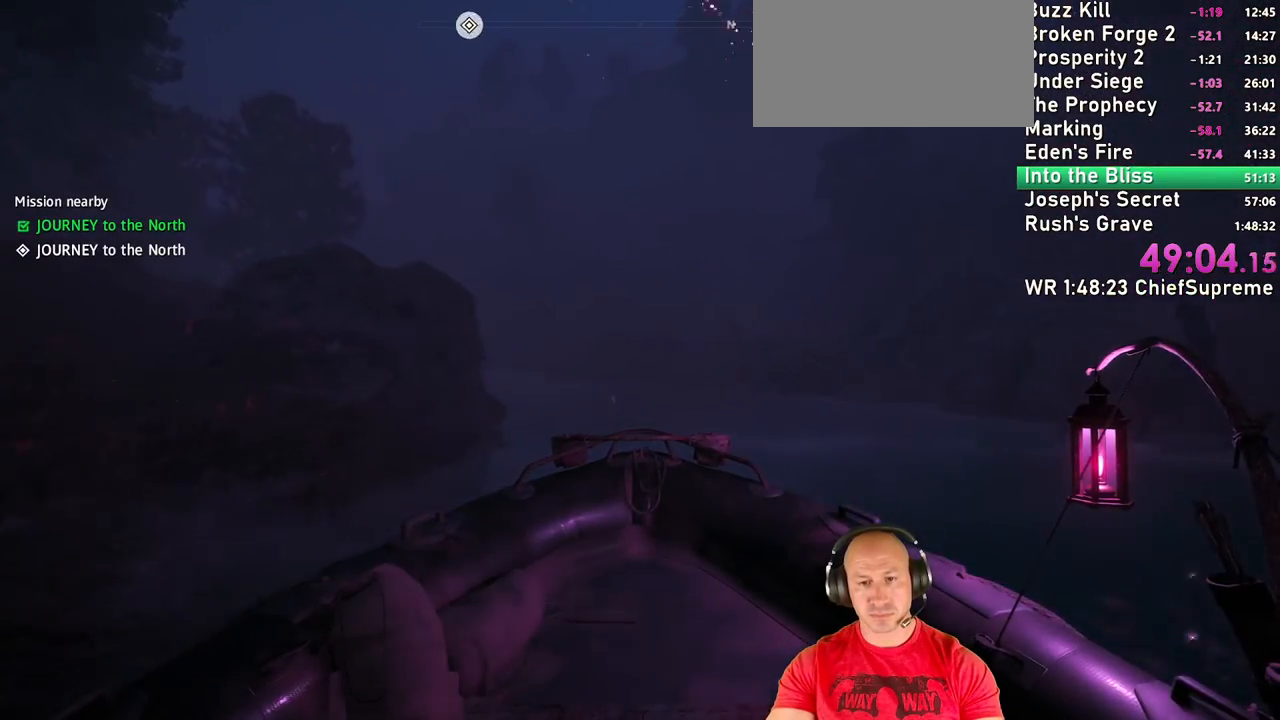
{"keys": ["a", "w"], "mouse": [], "events": [[84, "a", "down"], [267, "a", "up"], [417, "a", "down"]]}
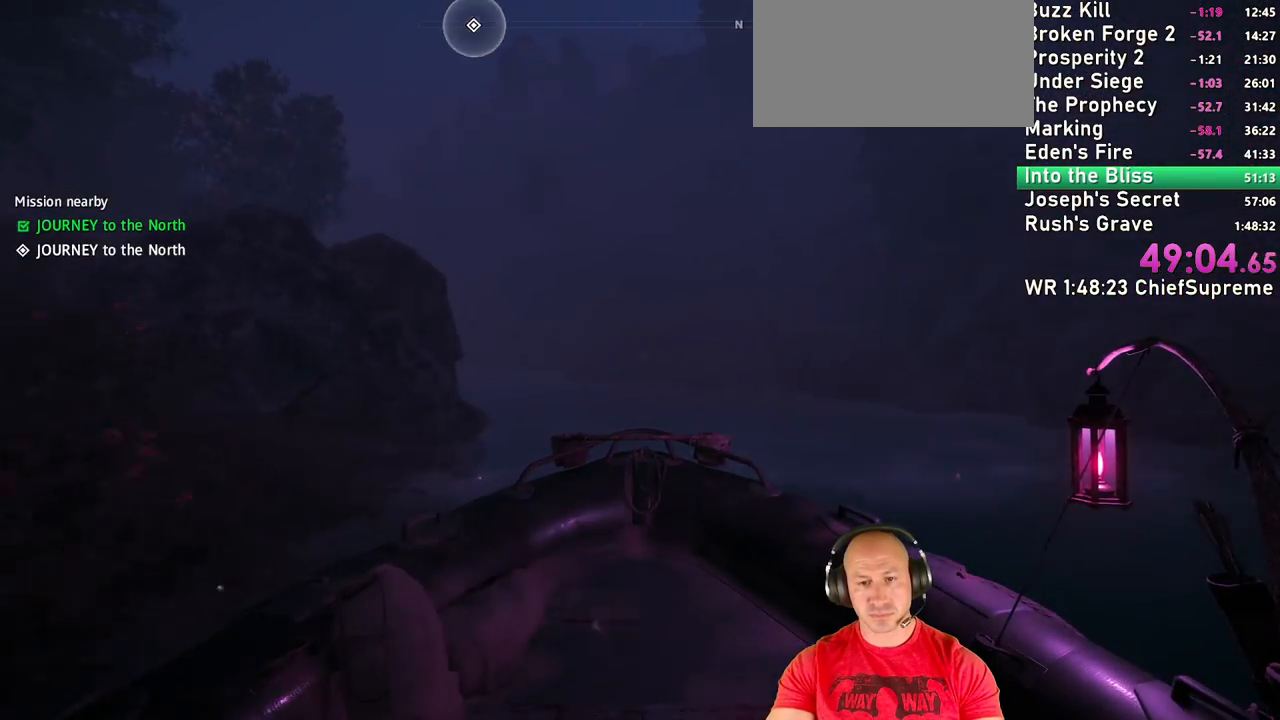
{"keys": ["w"], "mouse": [], "events": [[100, "a", "up"], [284, "a", "down"], [484, "a", "up"]]}
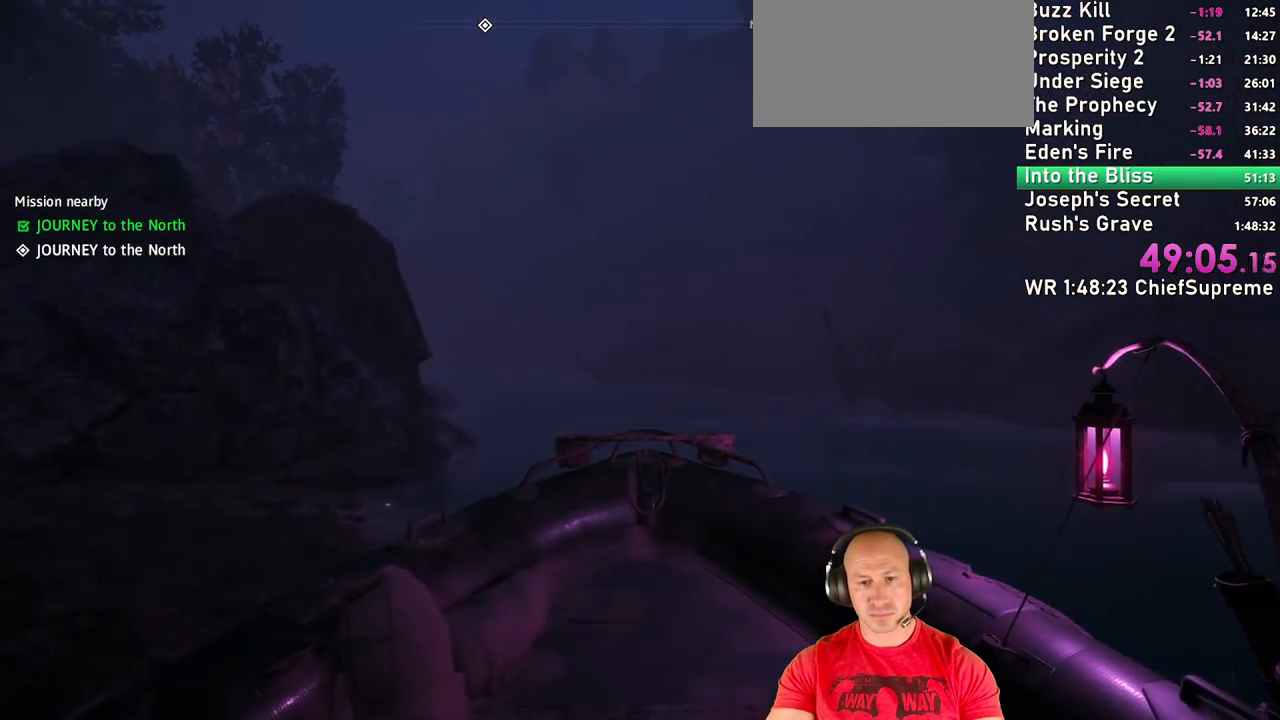
{"keys": ["a", "w"], "mouse": [], "events": [[67, "a", "down"], [267, "a", "up"], [450, "a", "down"]]}
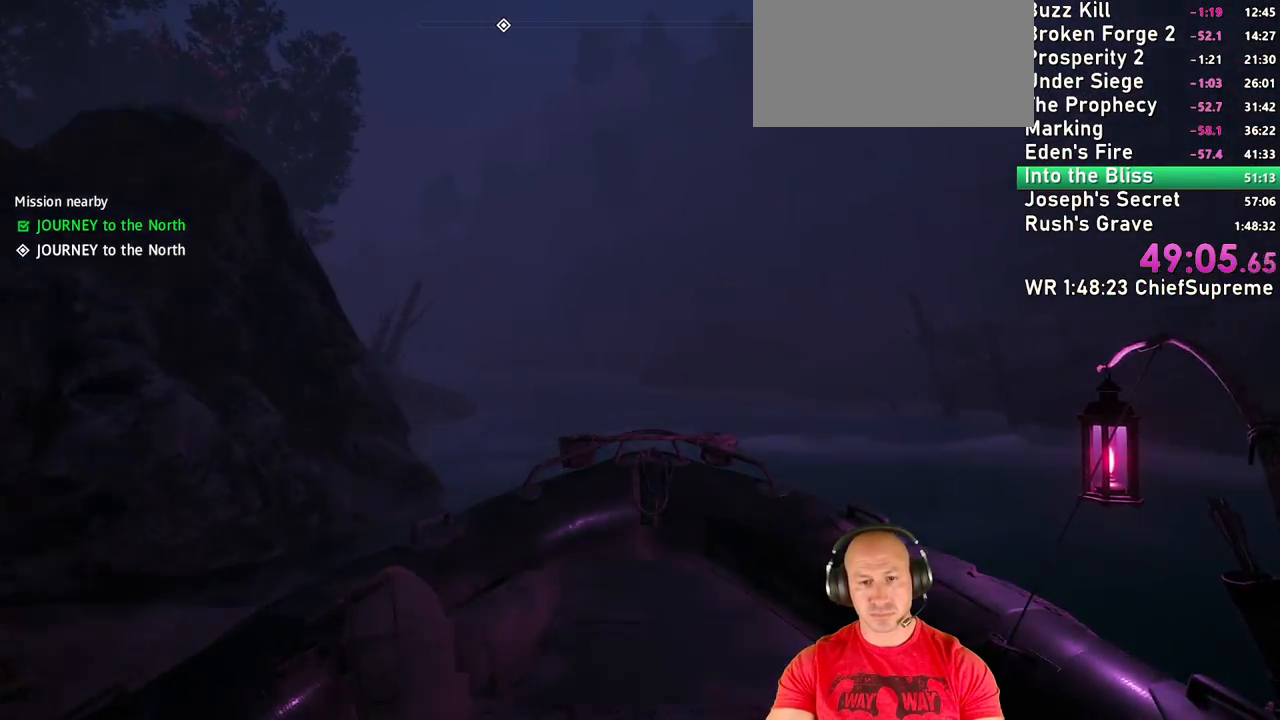
{"keys": ["a", "w"], "mouse": [], "events": [[234, "a", "up"], [467, "a", "down"]]}
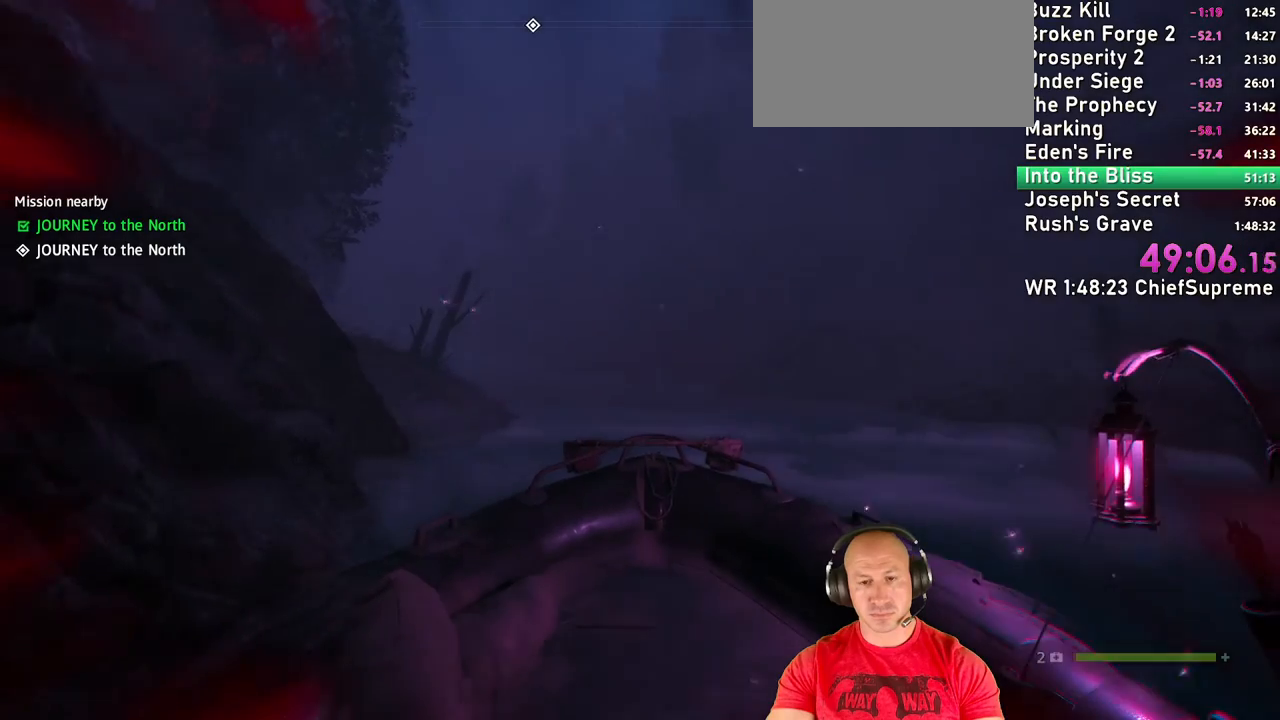
{"keys": ["w"], "mouse": [], "events": [[150, "a", "up"]]}
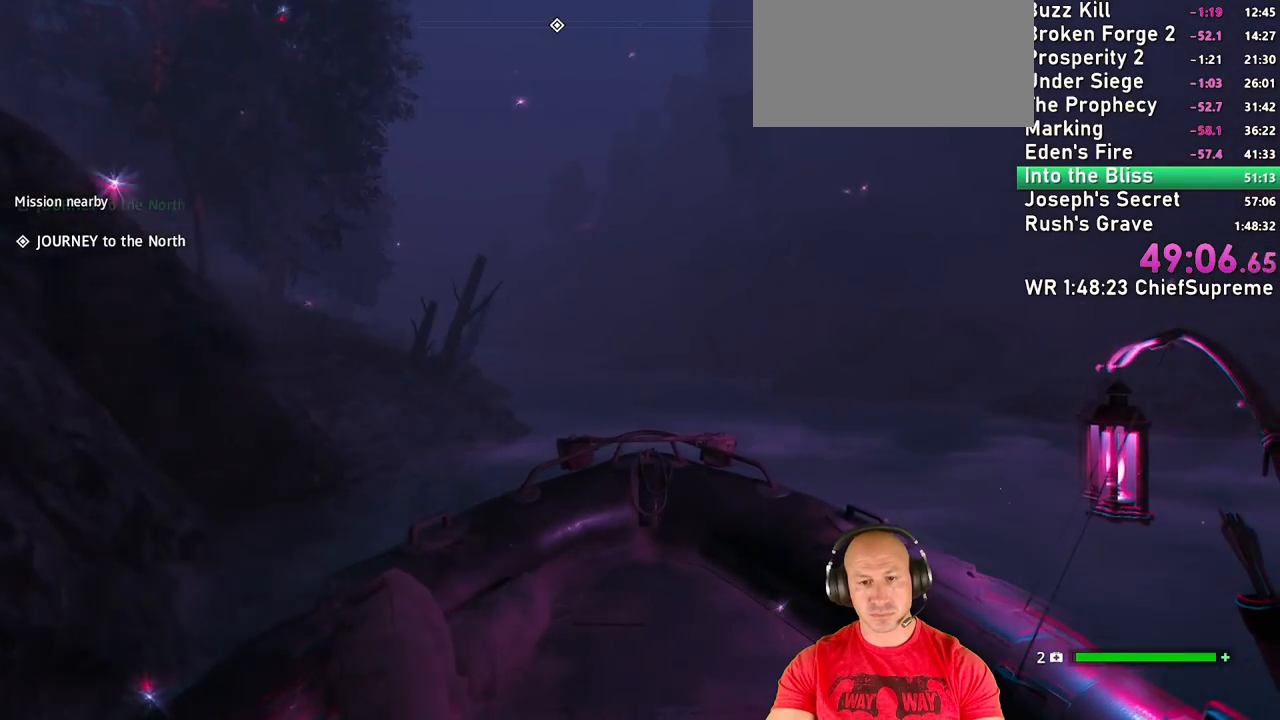
{"keys": ["a", "w"], "mouse": [], "events": [[484, "a", "down"]]}
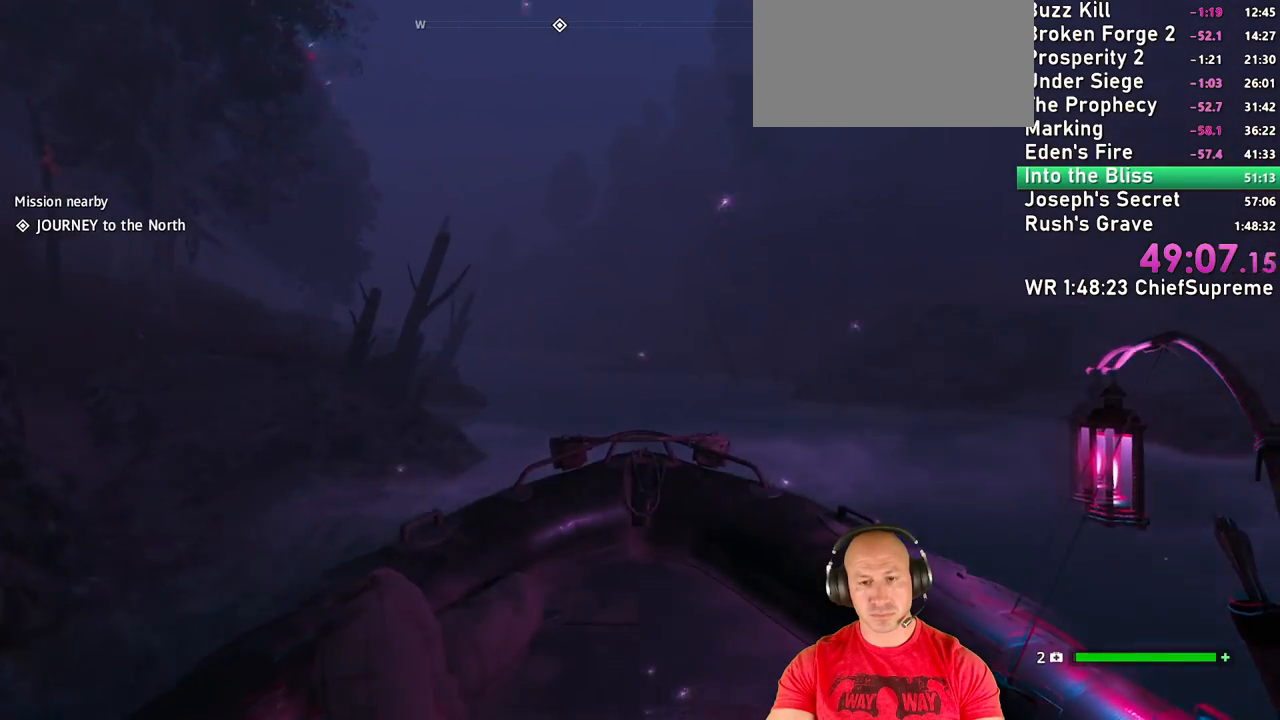
{"keys": ["a", "w"], "mouse": [], "events": [[184, "a", "up"], [417, "a", "down"]]}
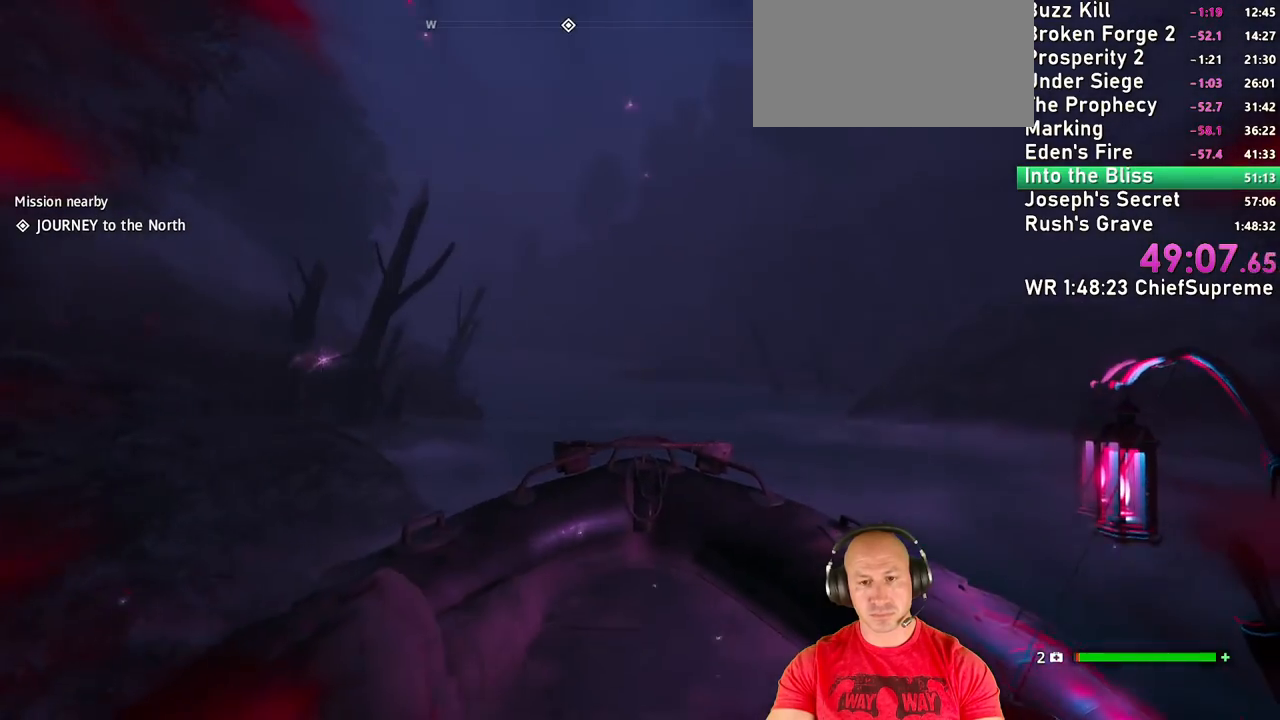
{"keys": ["a", "w"], "mouse": [], "events": [[200, "a", "up"], [384, "a", "down"]]}
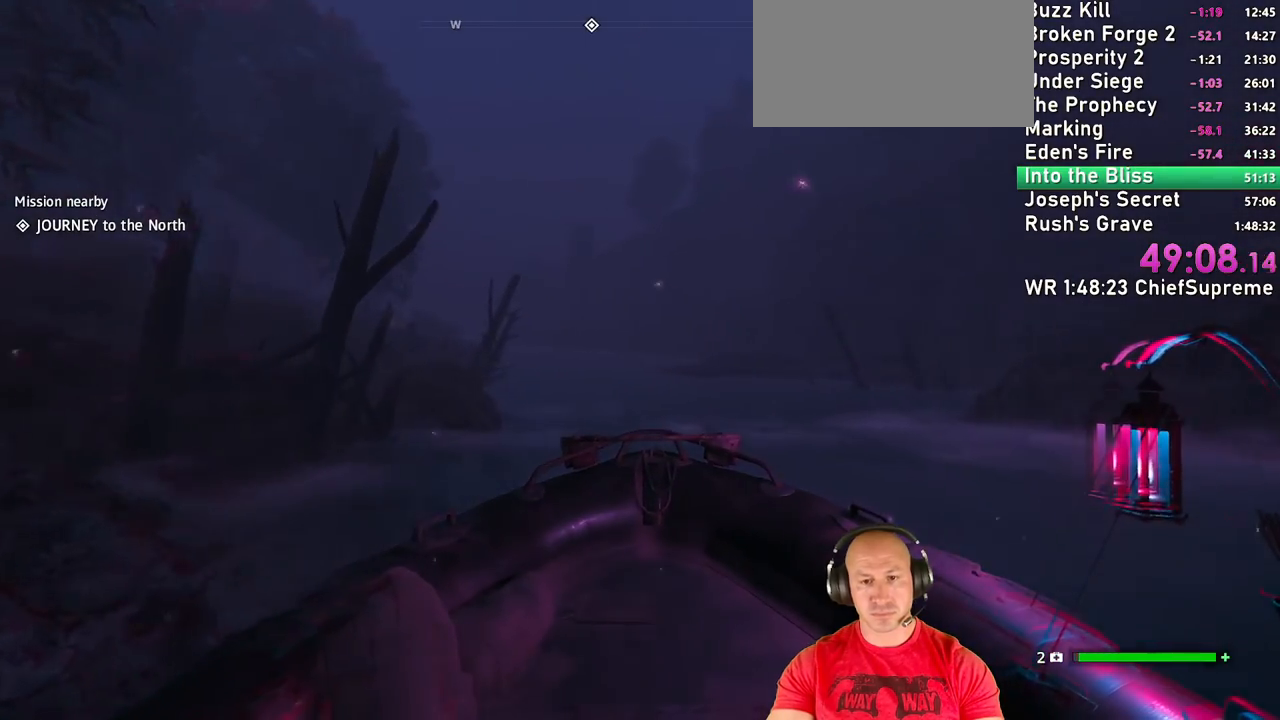
{"keys": ["w"], "mouse": [], "events": [[34, "a", "up"]]}
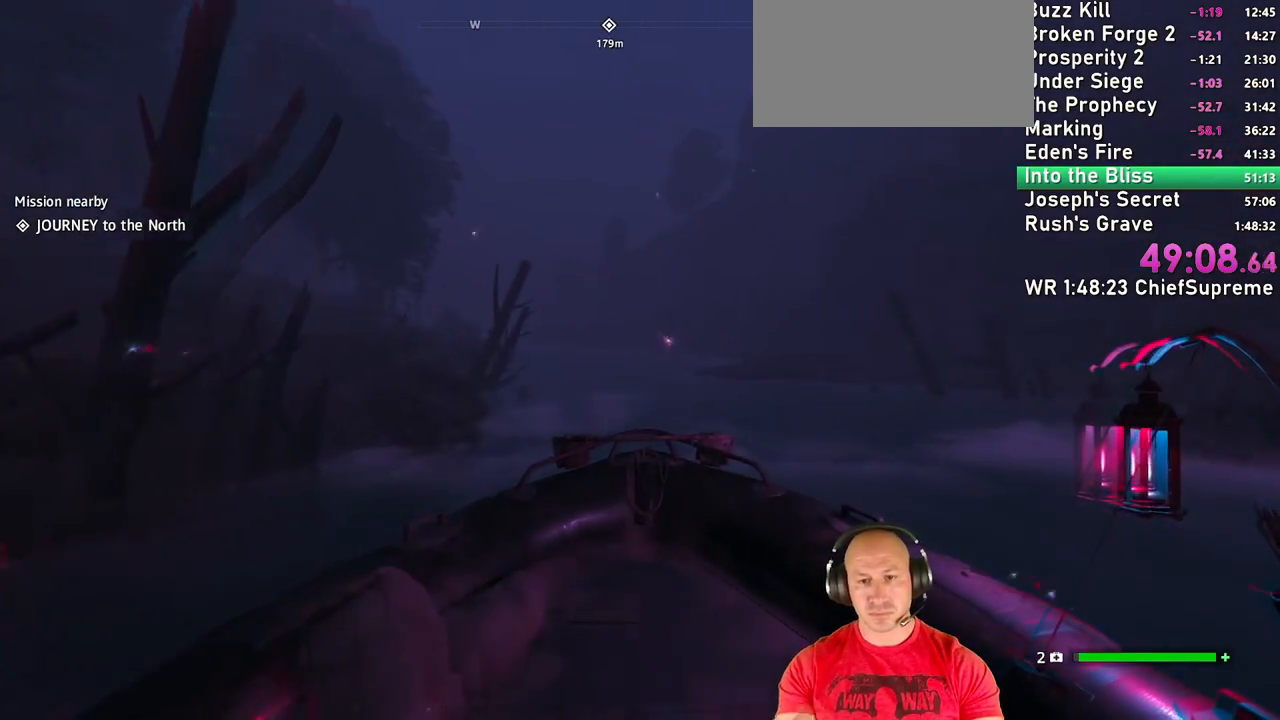
{"keys": ["a", "w"], "mouse": [], "events": [[184, "a", "down"]]}
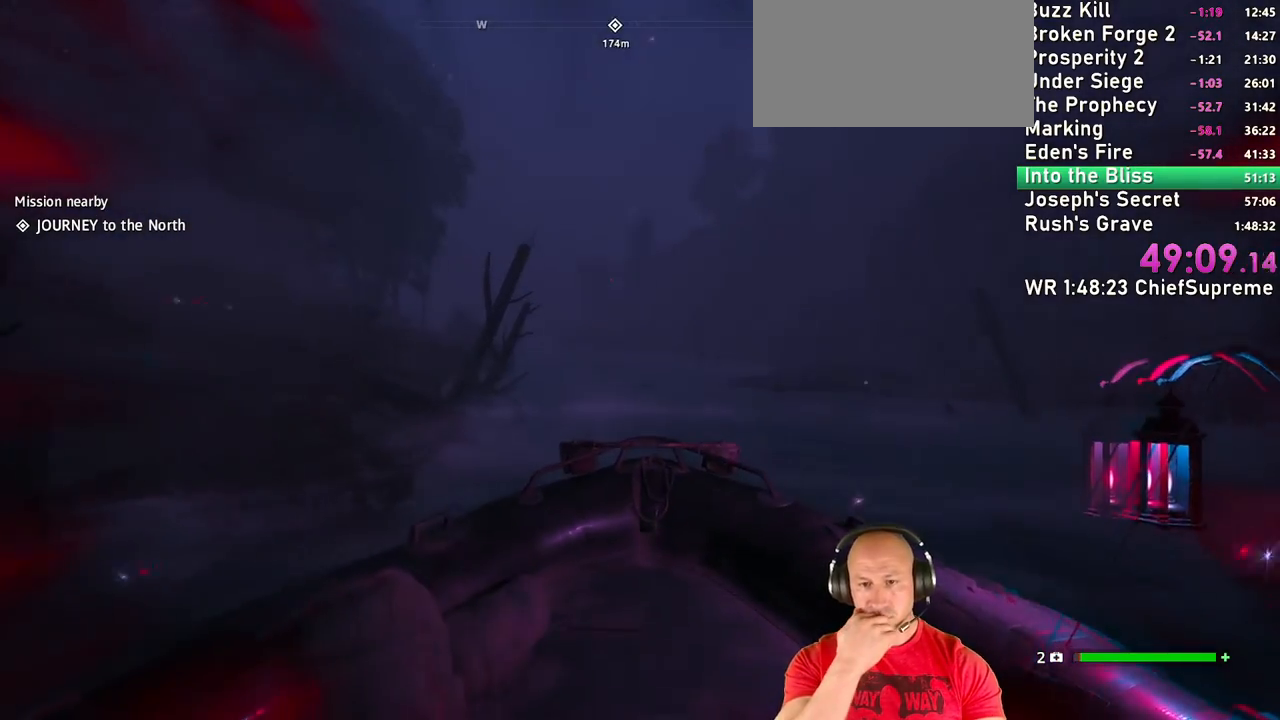
{"keys": ["w"], "mouse": [], "events": [[50, "a", "up"]]}
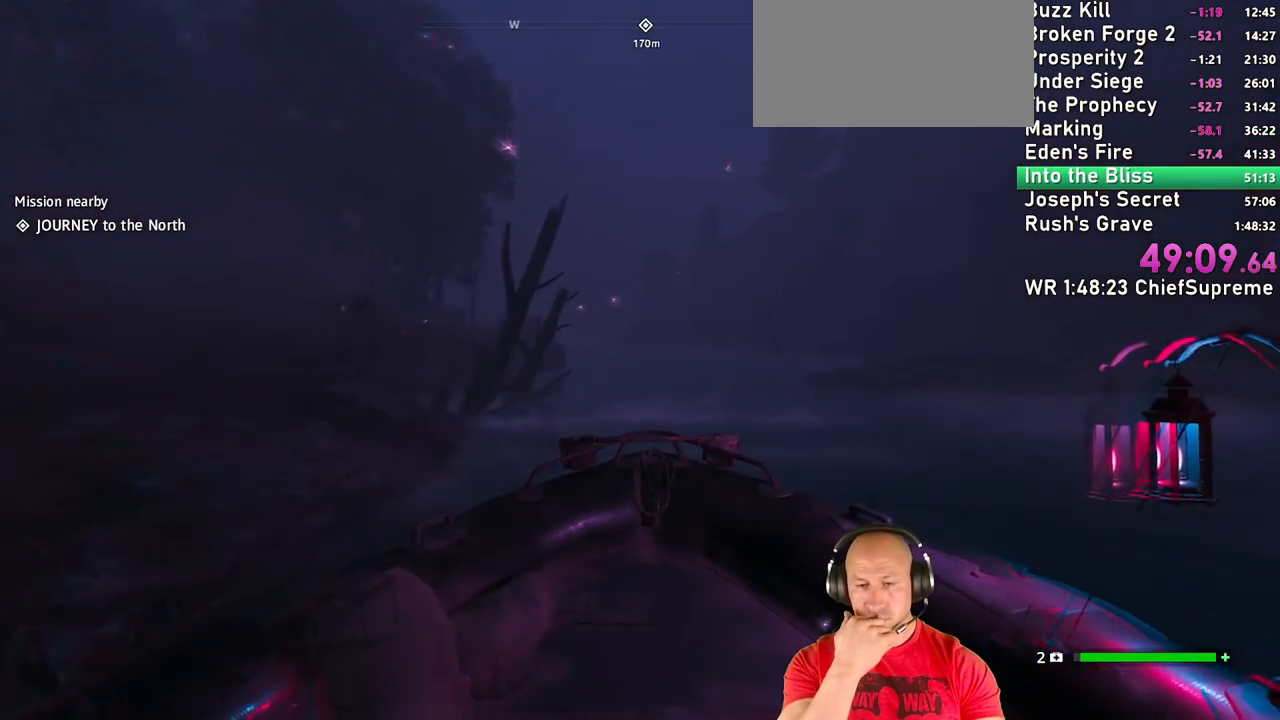
{"keys": ["w"], "mouse": [], "events": []}
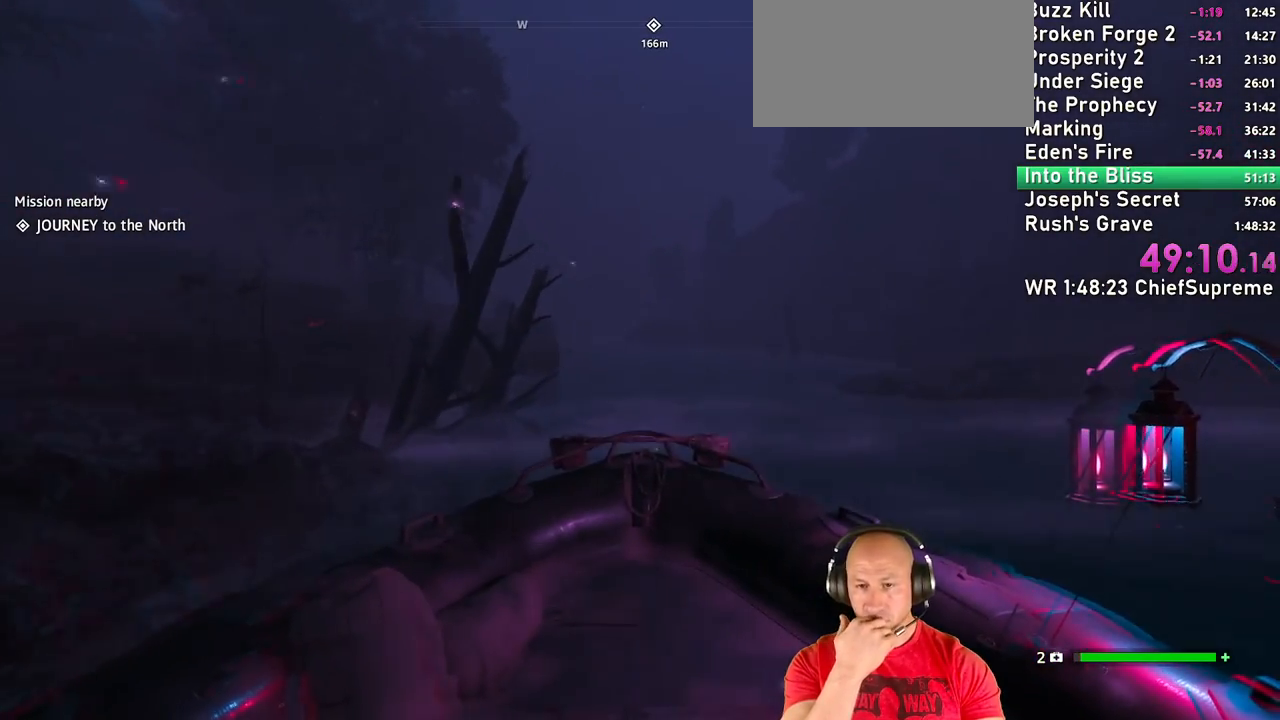
{"keys": ["w"], "mouse": [], "events": []}
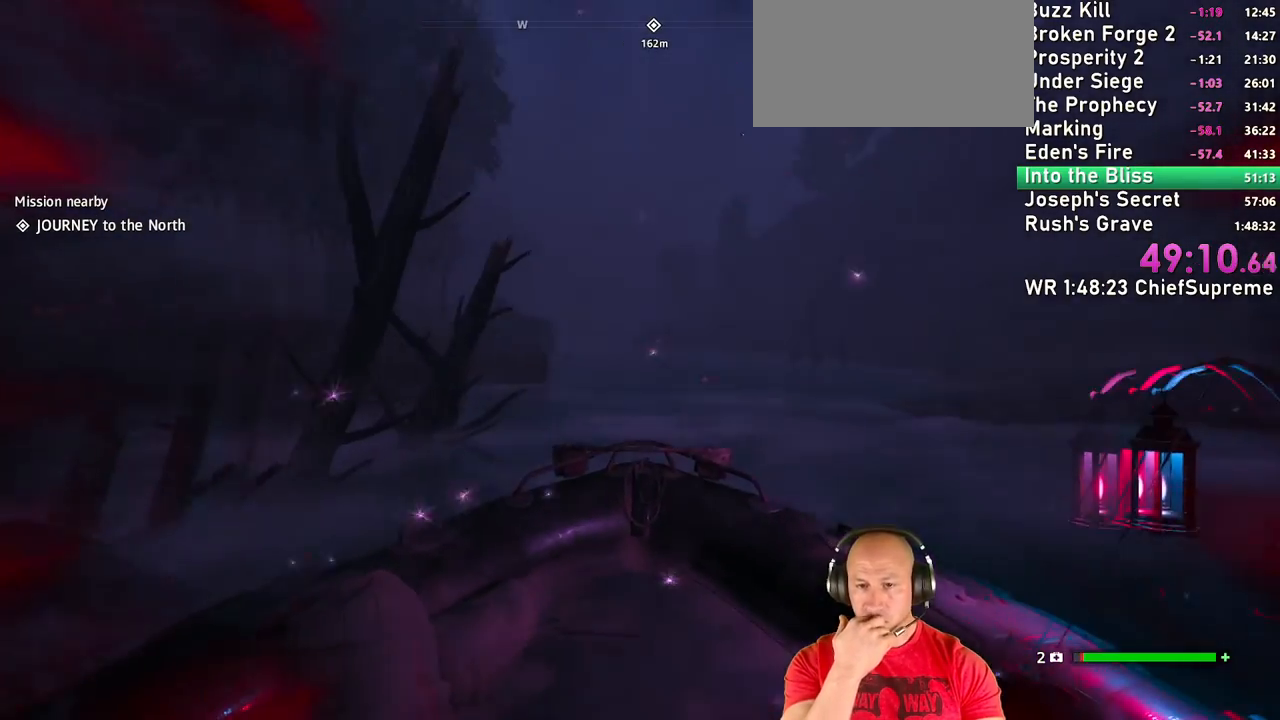
{"keys": ["w"], "mouse": [], "events": []}
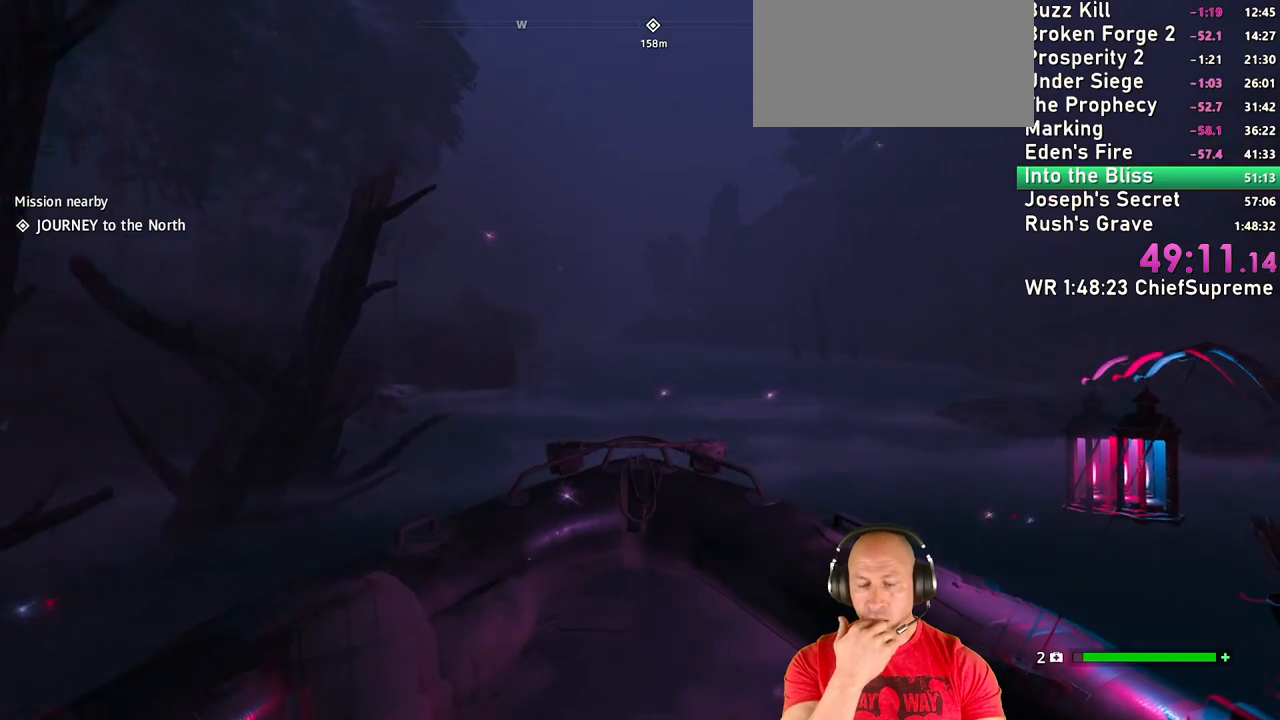
{"keys": ["w"], "mouse": [], "events": []}
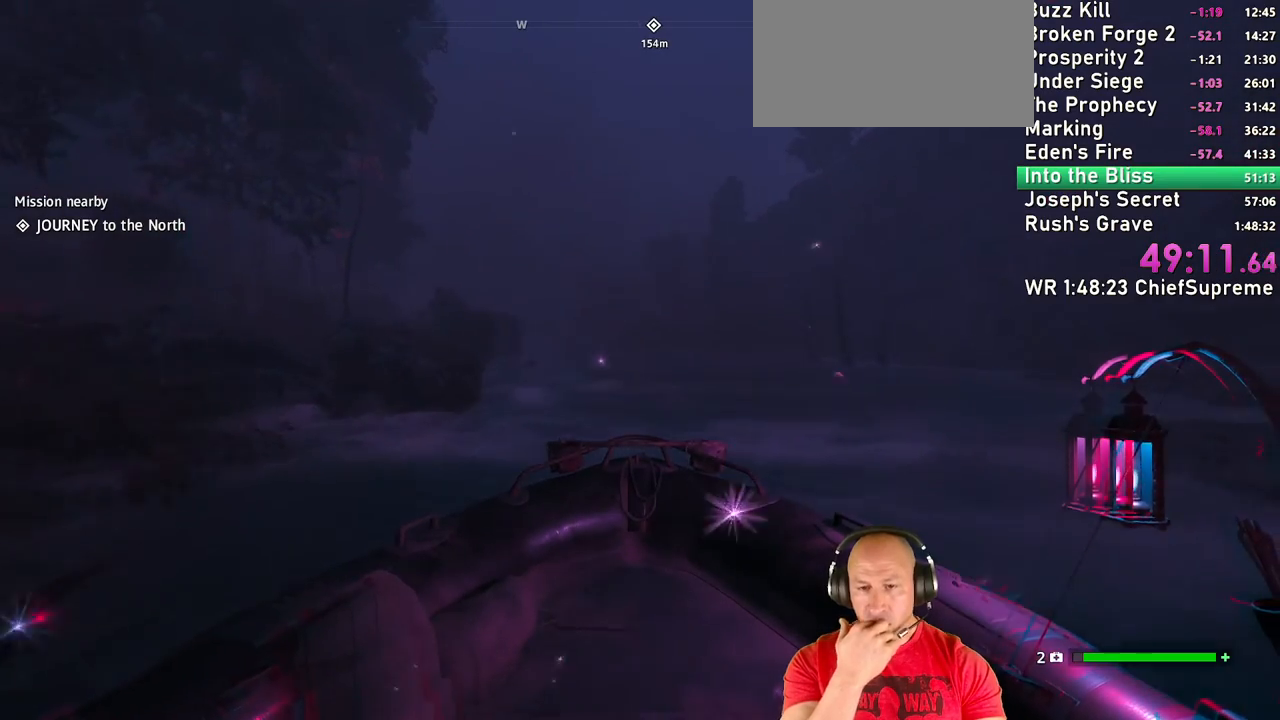
{"keys": ["w"], "mouse": [], "events": []}
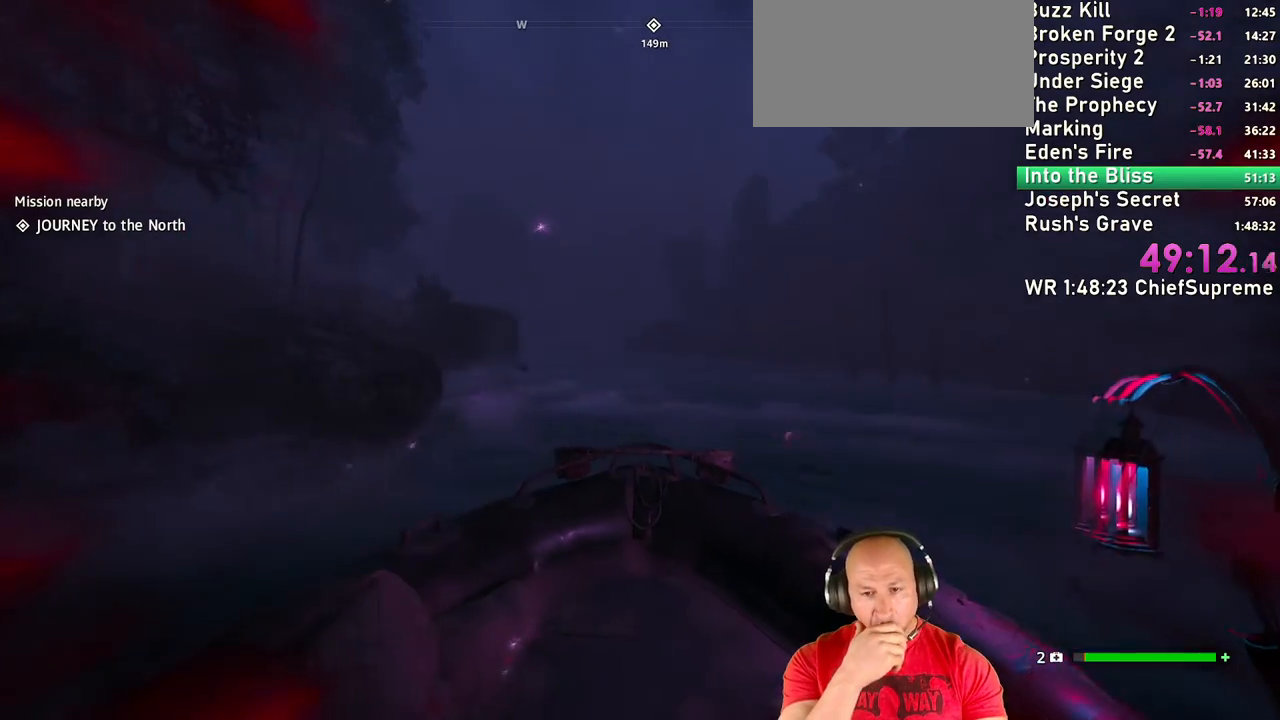
{"keys": ["a", "w"], "mouse": [], "events": [[434, "a", "down"]]}
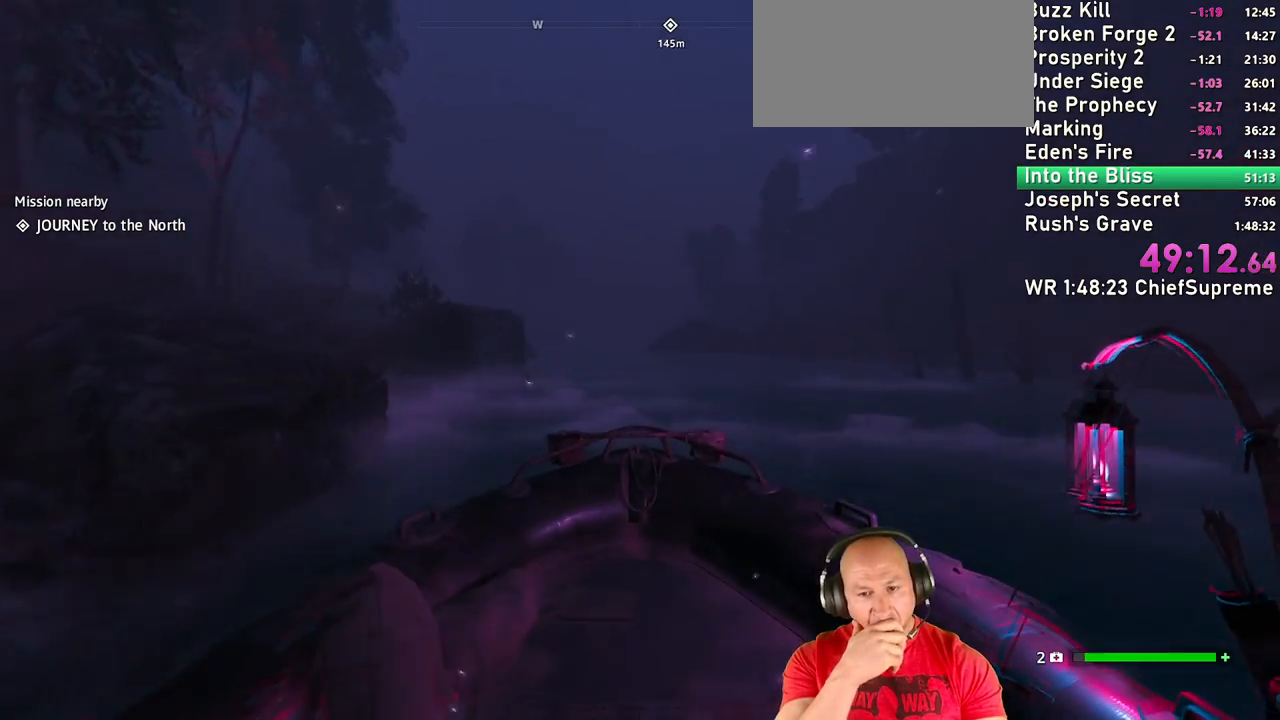
{"keys": ["w"], "mouse": [], "events": [[17, "a", "up"]]}
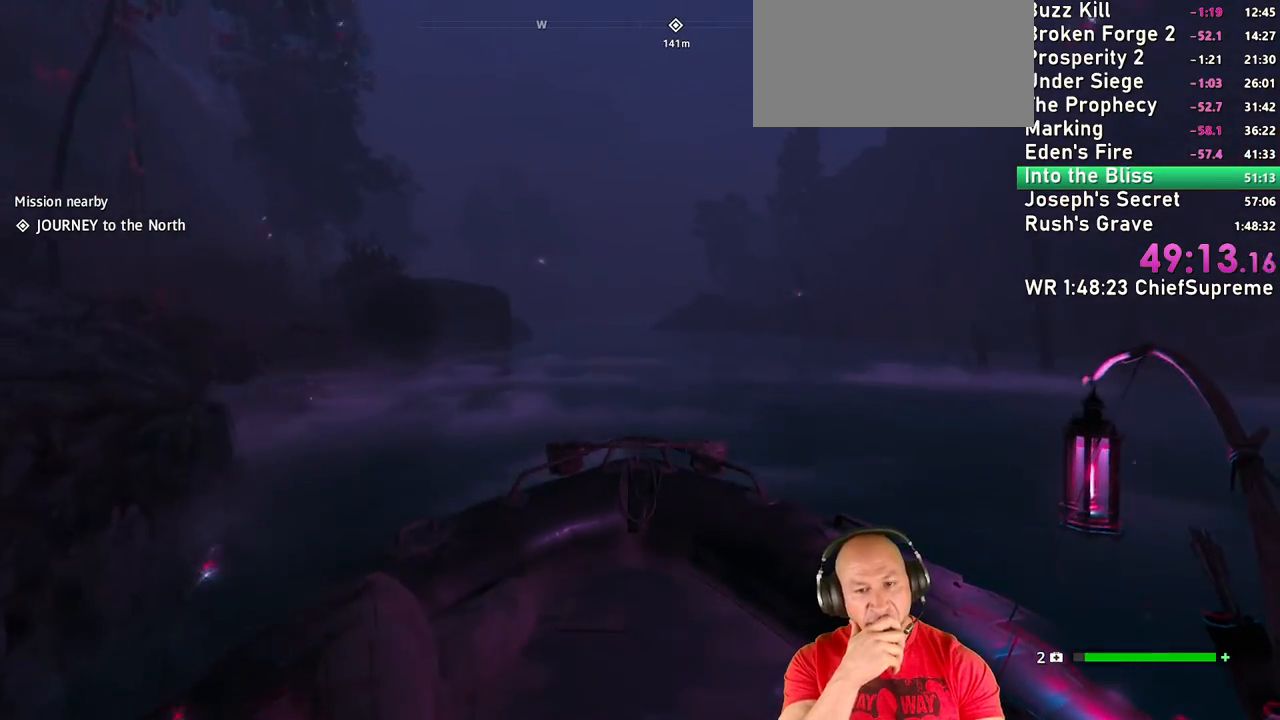
{"keys": ["w"], "mouse": [], "events": []}
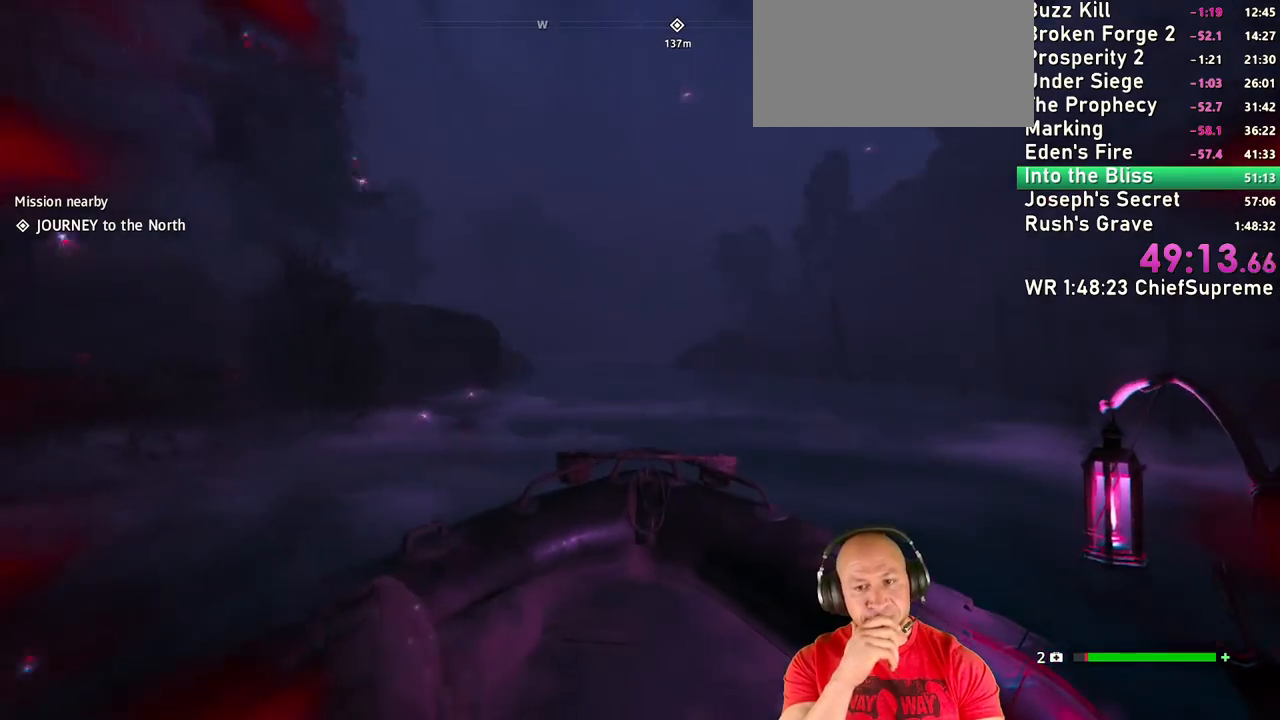
{"keys": ["w"], "mouse": [], "events": []}
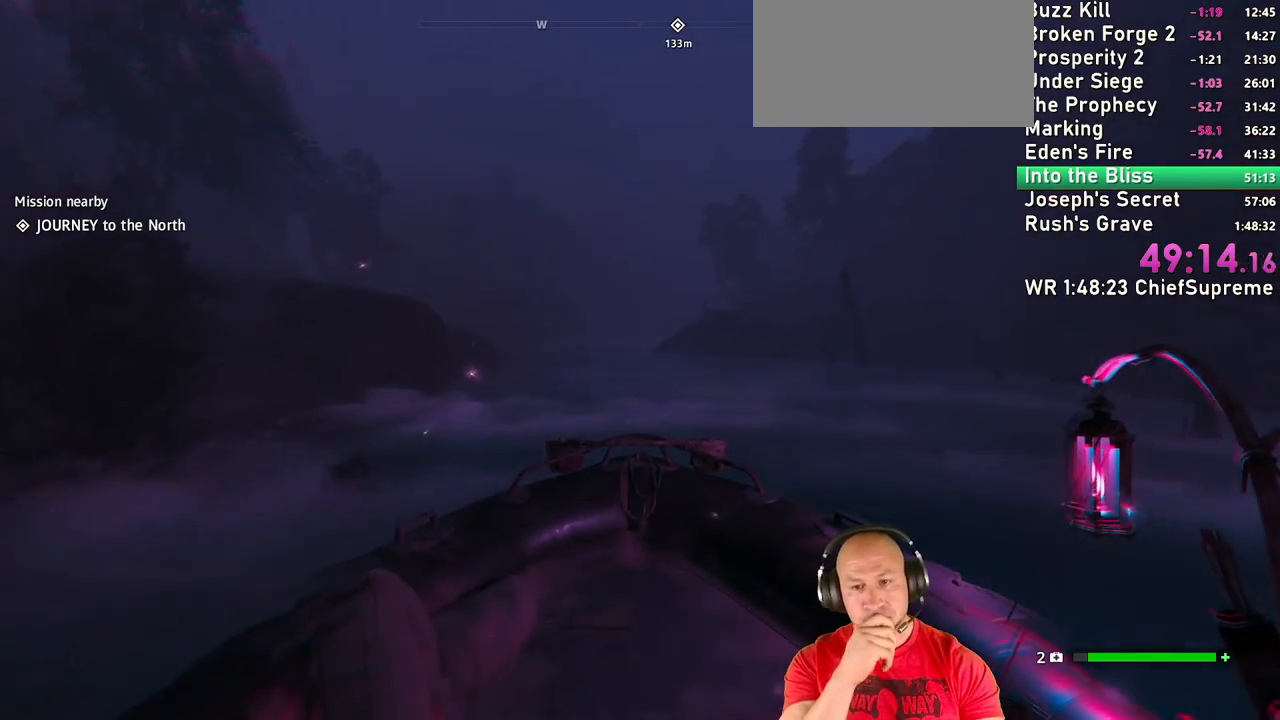
{"keys": ["a", "w"], "mouse": [], "events": [[450, "a", "down"]]}
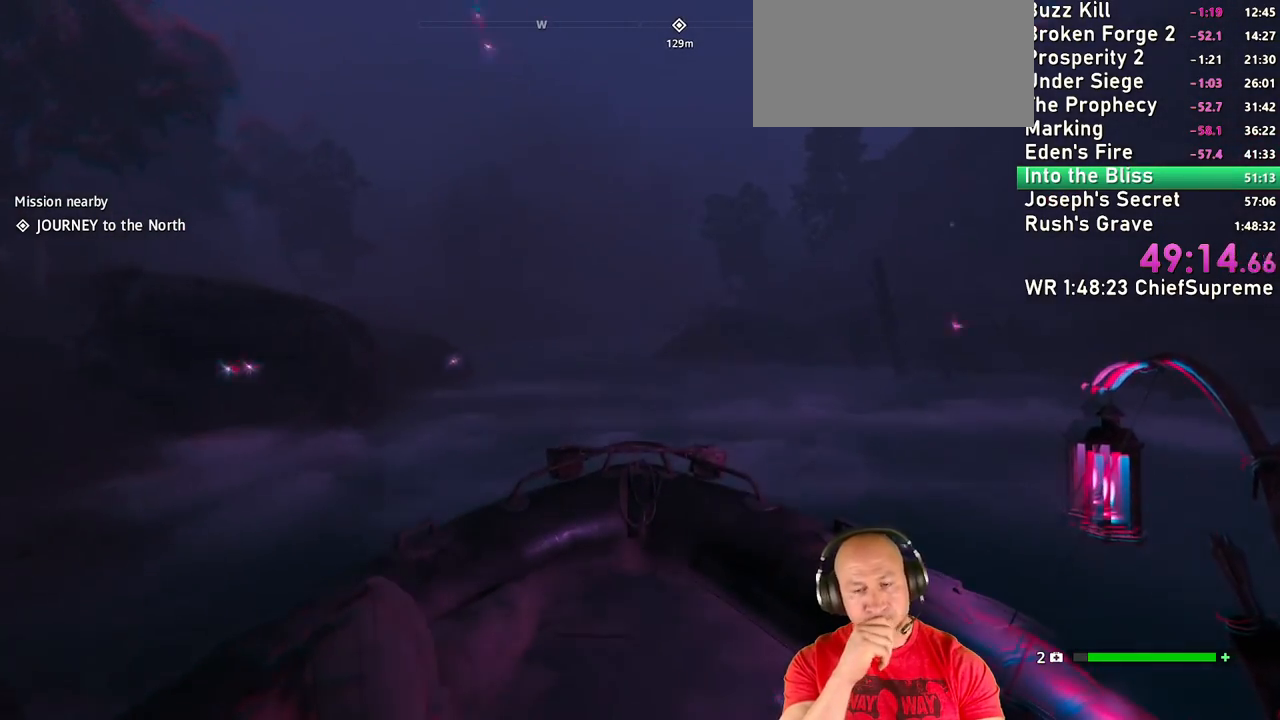
{"keys": ["a", "w"], "mouse": [], "events": [[84, "a", "up"], [417, "a", "down"]]}
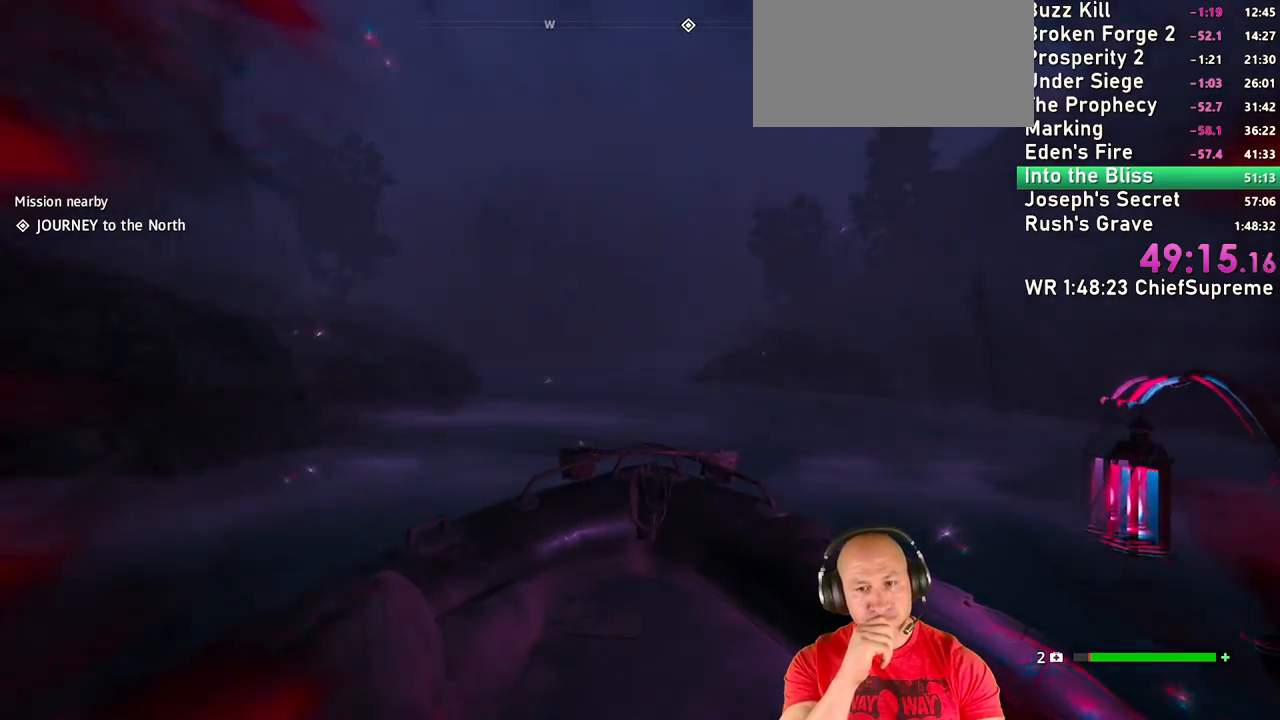
{"keys": ["w"], "mouse": [], "events": [[50, "a", "up"]]}
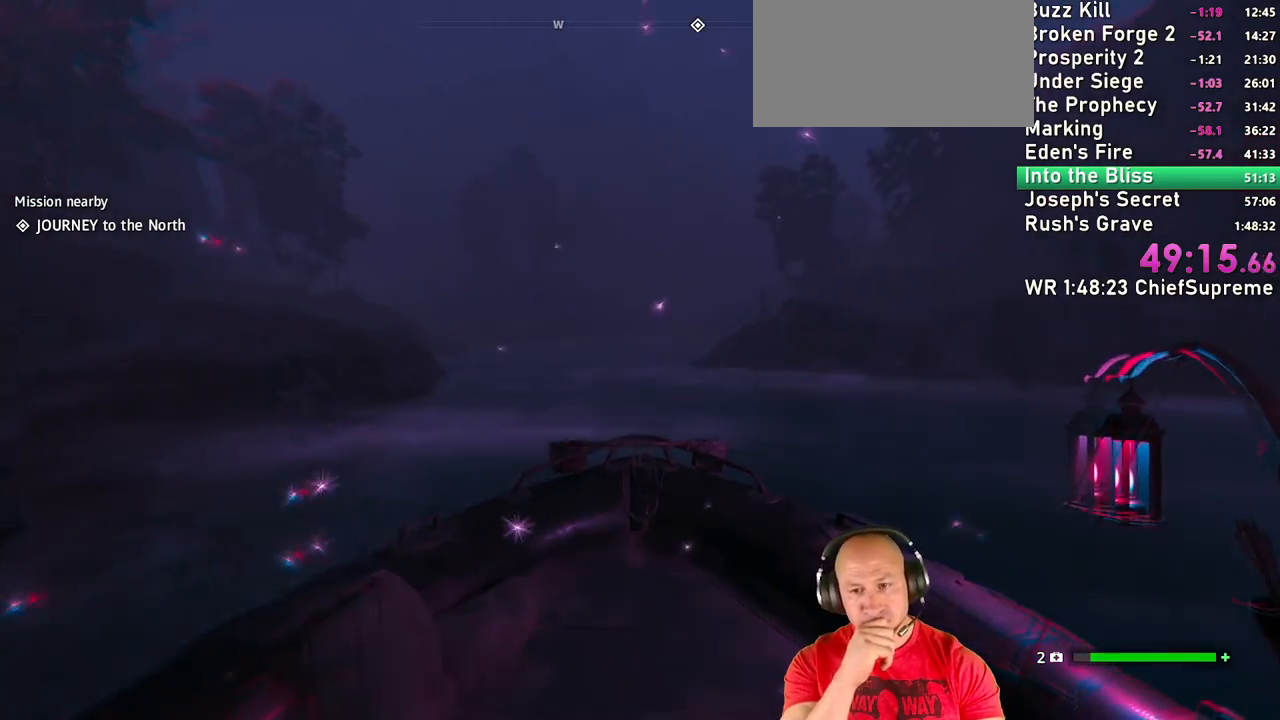
{"keys": ["w"], "mouse": [], "events": [[217, "a", "down"], [350, "a", "up"]]}